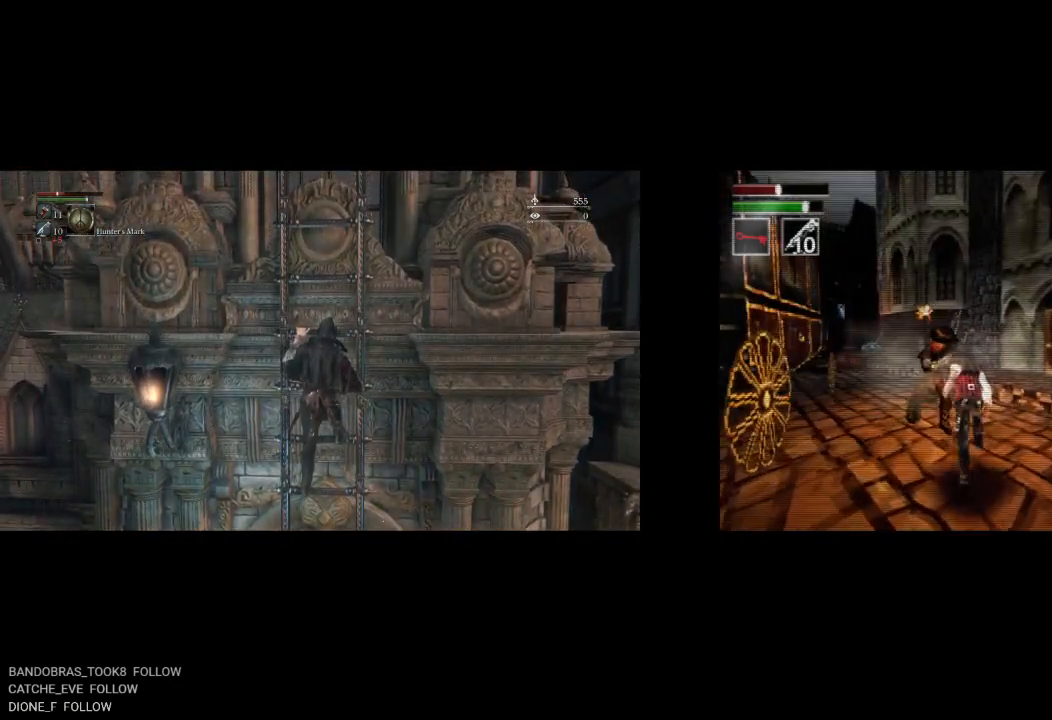
Gameplay with a controller (PlayStation layout); each line is a JSON object with the inputs held at the frame after it. "events" lists button and stick changes between this image and that frame as [ms after this image, input, new state], when the widget could be followed in between.
{"buttons": ["CIRCLE", "L2", "DPAD_UP"], "left_stick": "center", "right_stick": "center", "events": [[50, "L2", "up"], [317, "L2", "down"]]}
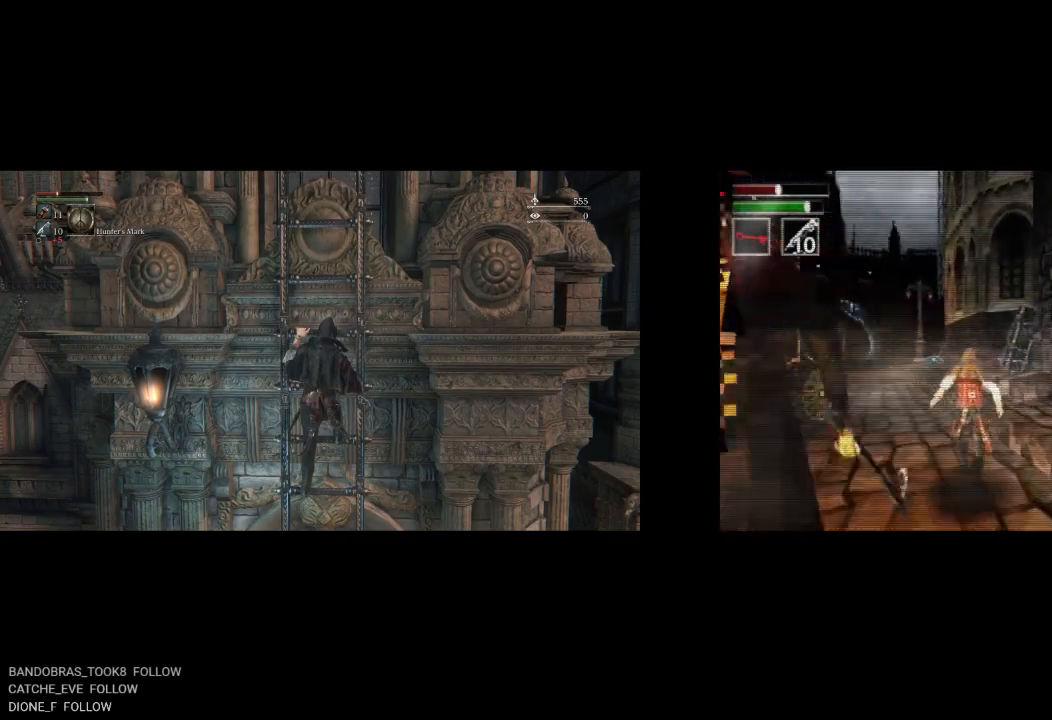
{"buttons": ["CIRCLE", "DPAD_UP"], "left_stick": "center", "right_stick": "center", "events": [[217, "L2", "up"]]}
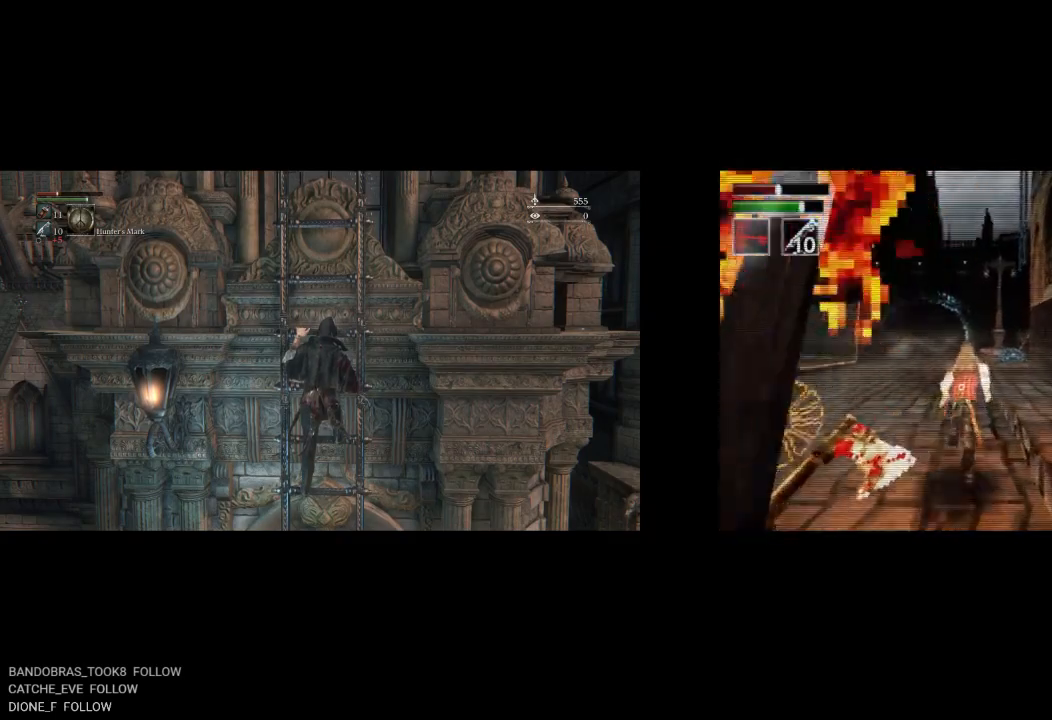
{"buttons": ["CIRCLE", "DPAD_UP"], "left_stick": "center", "right_stick": "center", "events": []}
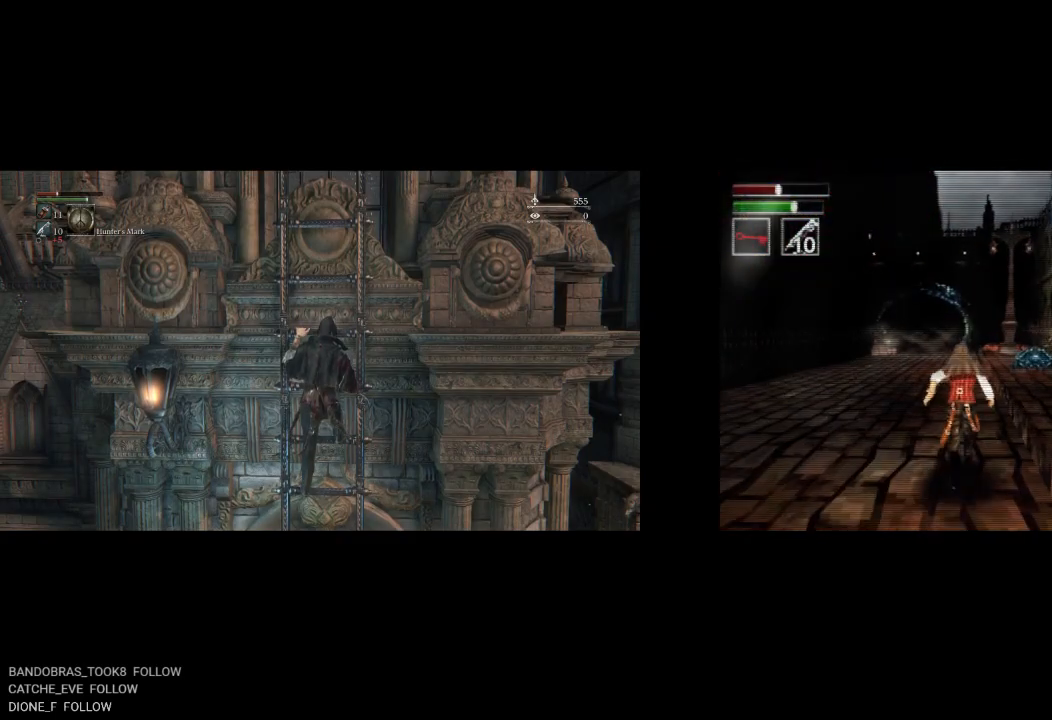
{"buttons": ["CIRCLE", "DPAD_UP"], "left_stick": "center", "right_stick": "center", "events": [[283, "R2", "down"], [417, "R2", "up"]]}
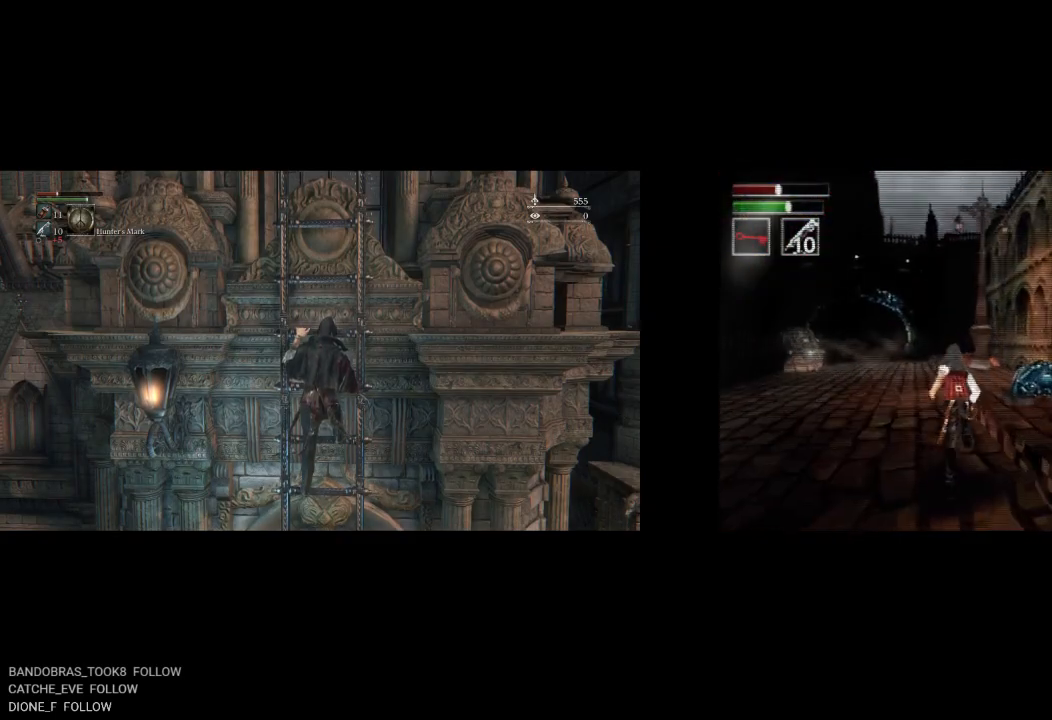
{"buttons": ["CROSS", "DPAD_UP", "DPAD_RIGHT"], "left_stick": "center", "right_stick": "center", "events": [[250, "DPAD_RIGHT", "down"], [300, "CIRCLE", "up"], [467, "CROSS", "down"]]}
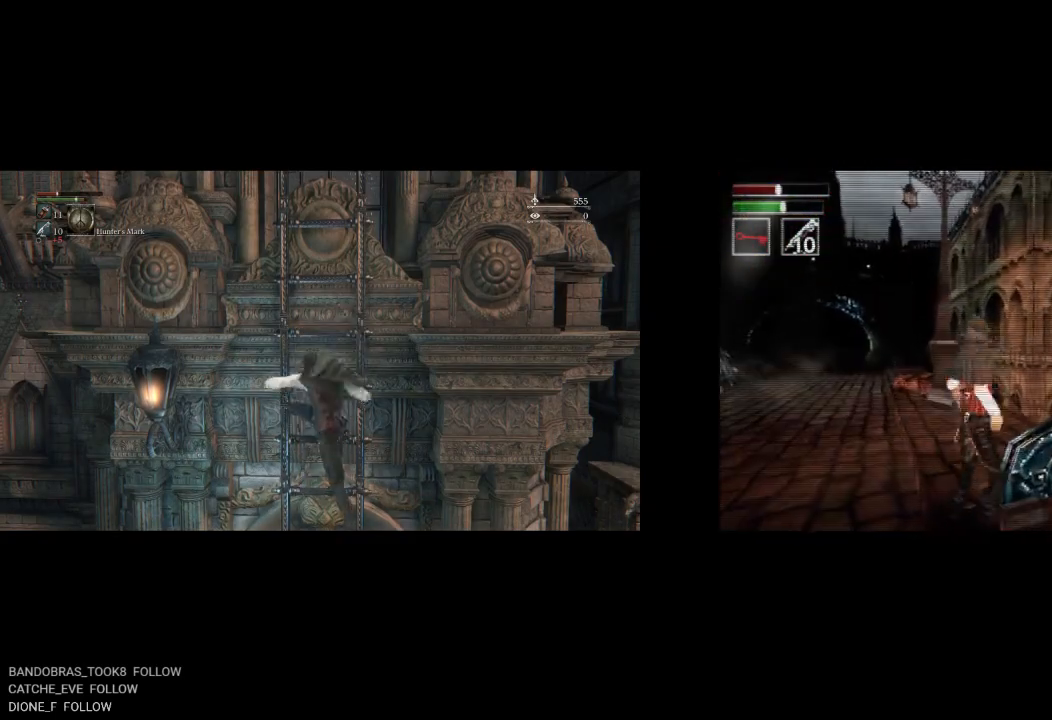
{"buttons": [], "left_stick": "center", "right_stick": "center", "events": [[67, "DPAD_RIGHT", "up"], [83, "CROSS", "up"], [150, "CROSS", "down"], [150, "DPAD_UP", "up"], [217, "CROSS", "up"]]}
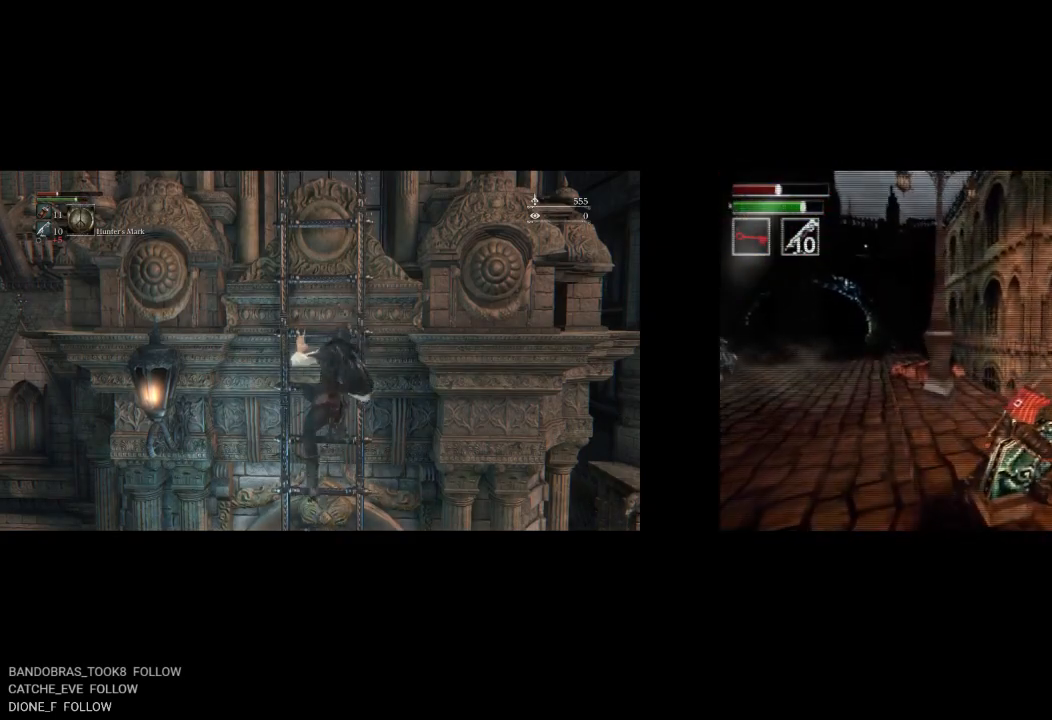
{"buttons": ["R2"], "left_stick": "center", "right_stick": "center", "events": [[400, "R2", "down"]]}
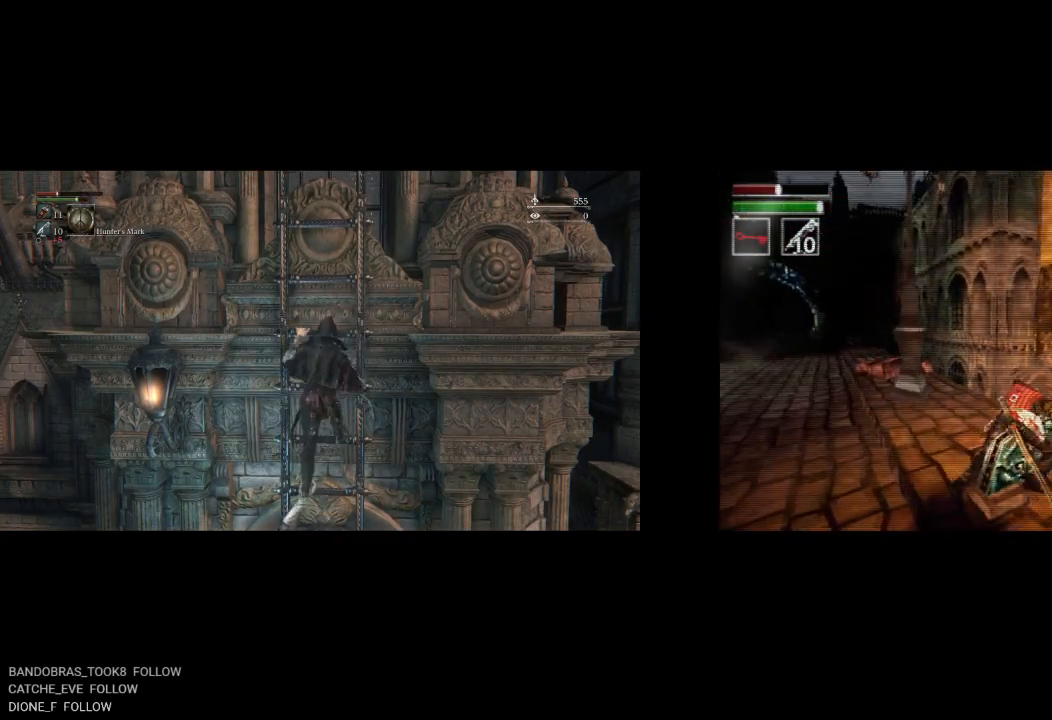
{"buttons": [], "left_stick": "center", "right_stick": "center", "events": [[433, "R2", "up"]]}
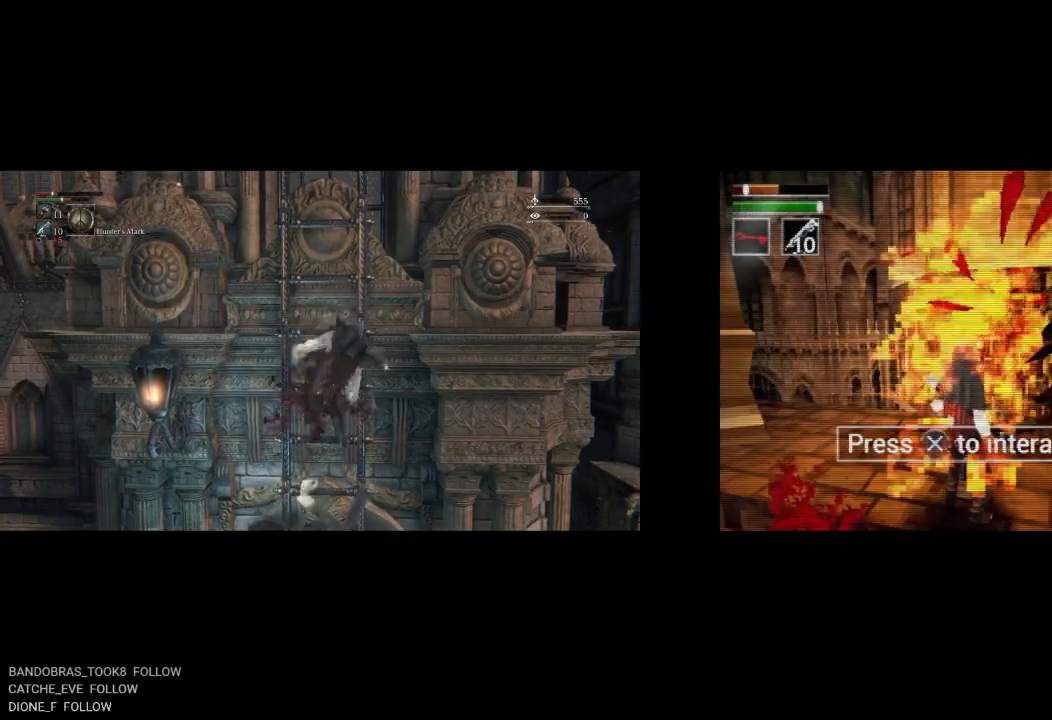
{"buttons": [], "left_stick": "down", "right_stick": "center", "events": [[183, "CIRCLE", "down"], [217, "left_stick", "down"], [267, "CIRCLE", "up"], [350, "CIRCLE", "down"], [433, "CIRCLE", "up"]]}
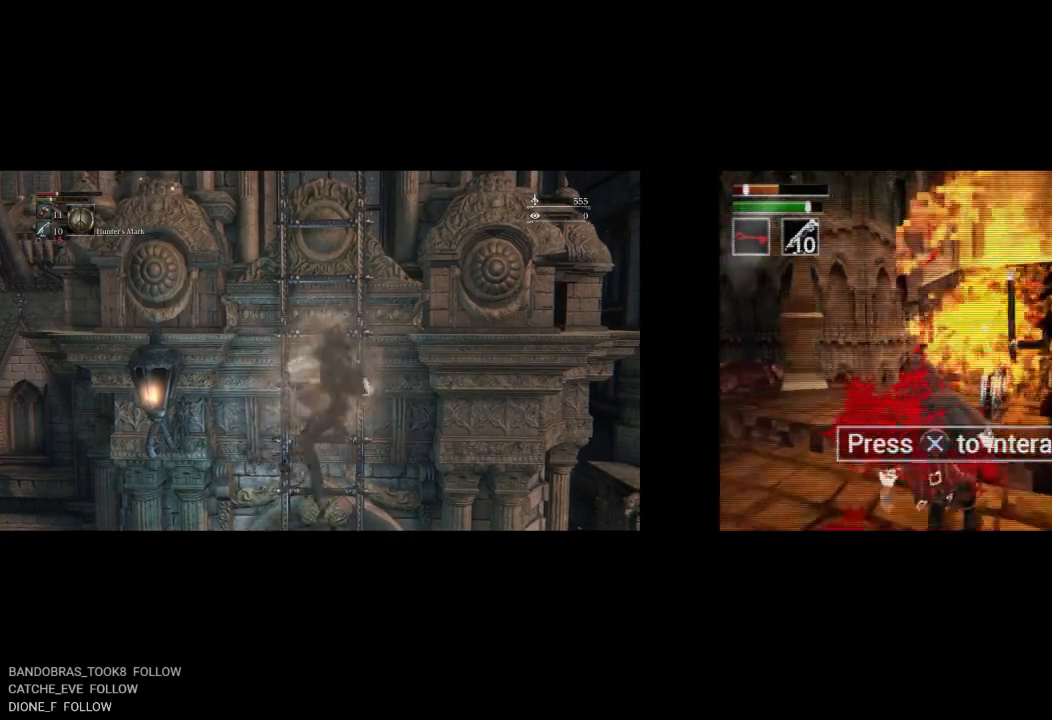
{"buttons": [], "left_stick": "down", "right_stick": "center", "events": [[17, "CIRCLE", "down"], [83, "CIRCLE", "up"], [233, "R2", "down"], [483, "R2", "up"]]}
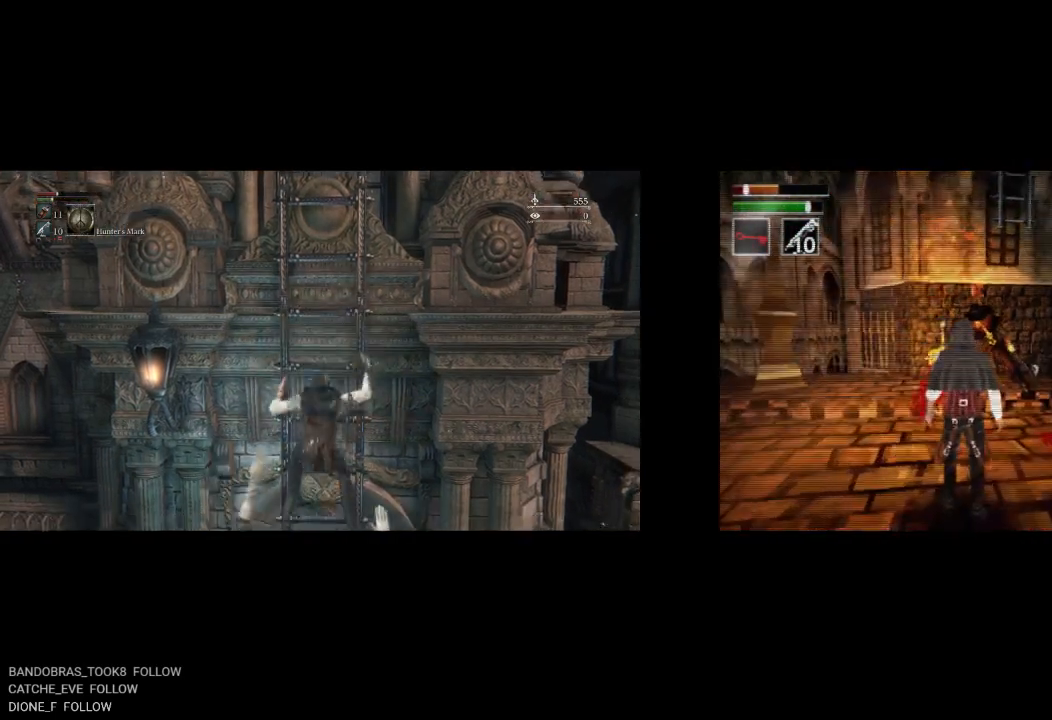
{"buttons": [], "left_stick": "center", "right_stick": "center", "events": [[300, "left_stick", "down-left"], [433, "left_stick", "center"]]}
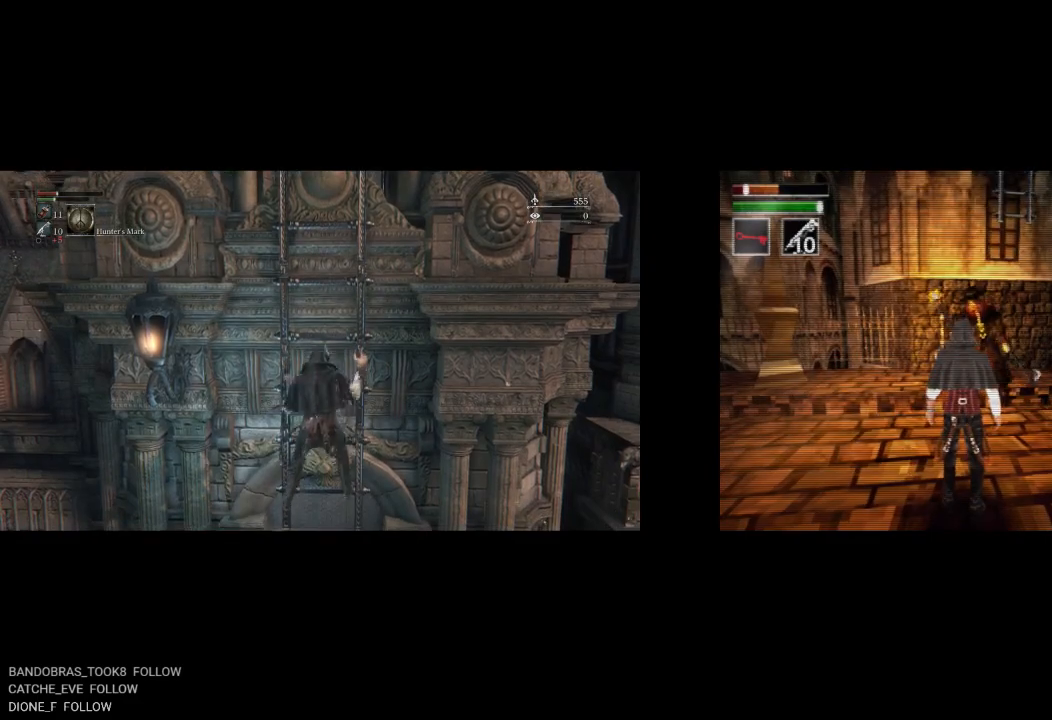
{"buttons": ["R2", "DPAD_DOWN", "DPAD_LEFT"], "left_stick": "center", "right_stick": "center", "events": [[67, "DPAD_LEFT", "down"], [250, "DPAD_DOWN", "down"], [500, "R2", "down"]]}
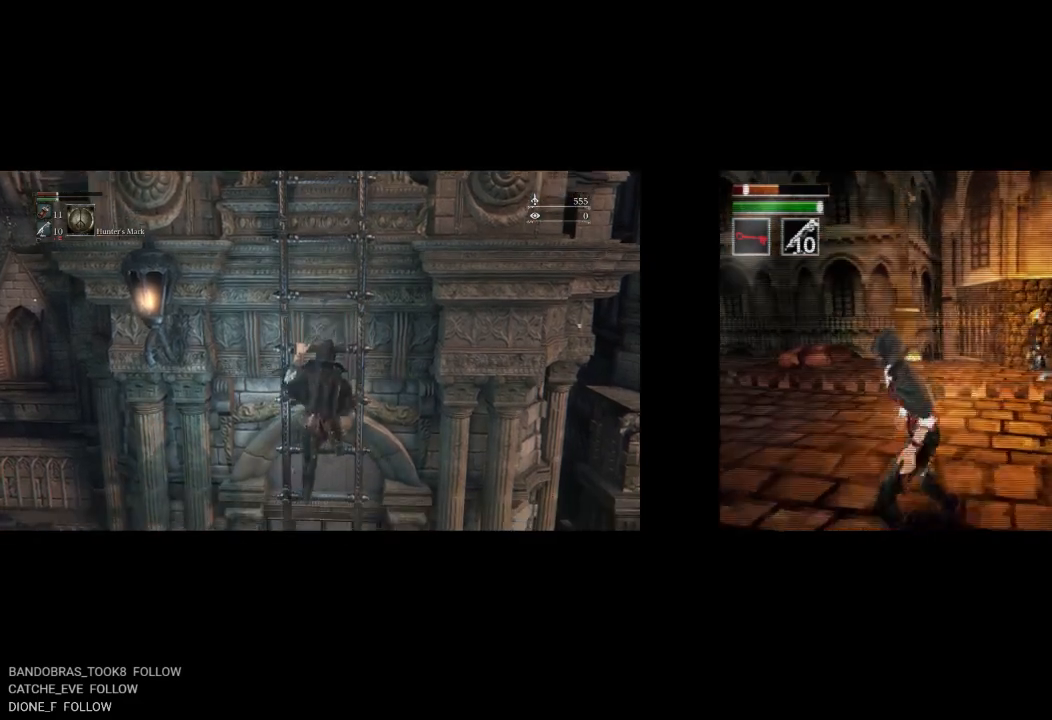
{"buttons": ["DPAD_DOWN", "DPAD_LEFT"], "left_stick": "center", "right_stick": "center", "events": [[367, "R2", "up"]]}
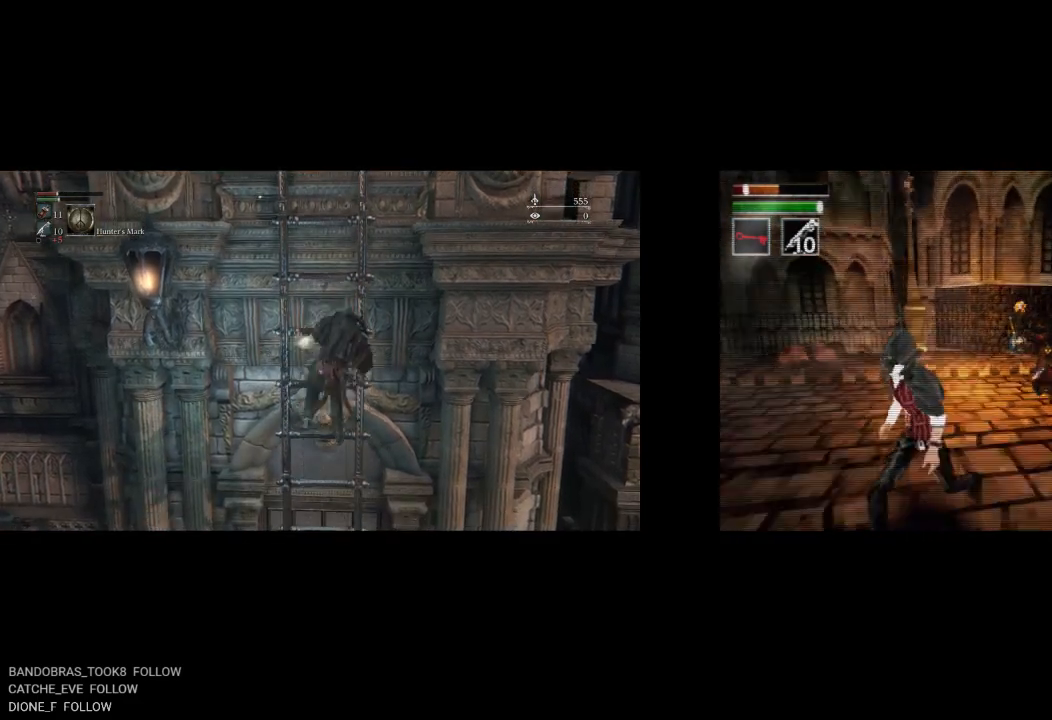
{"buttons": ["CIRCLE", "DPAD_UP", "DPAD_LEFT"], "left_stick": "center", "right_stick": "center", "events": [[50, "CIRCLE", "down"], [83, "DPAD_DOWN", "up"], [300, "DPAD_UP", "down"]]}
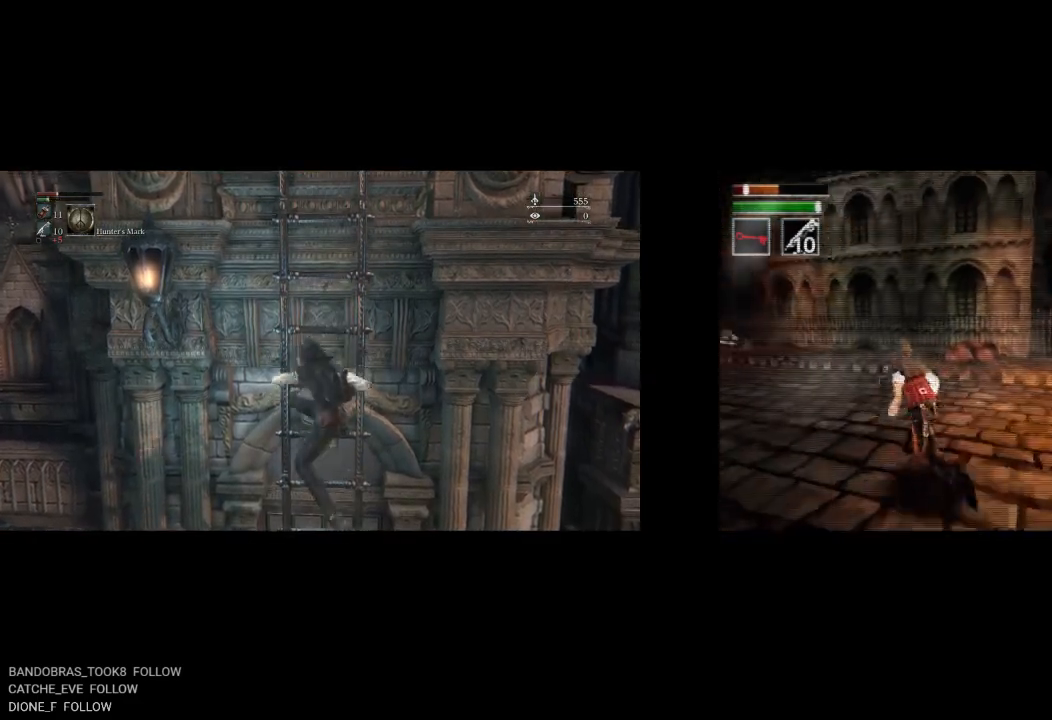
{"buttons": ["CIRCLE", "DPAD_UP", "DPAD_RIGHT"], "left_stick": "center", "right_stick": "center", "events": [[200, "DPAD_LEFT", "up"], [317, "DPAD_RIGHT", "down"]]}
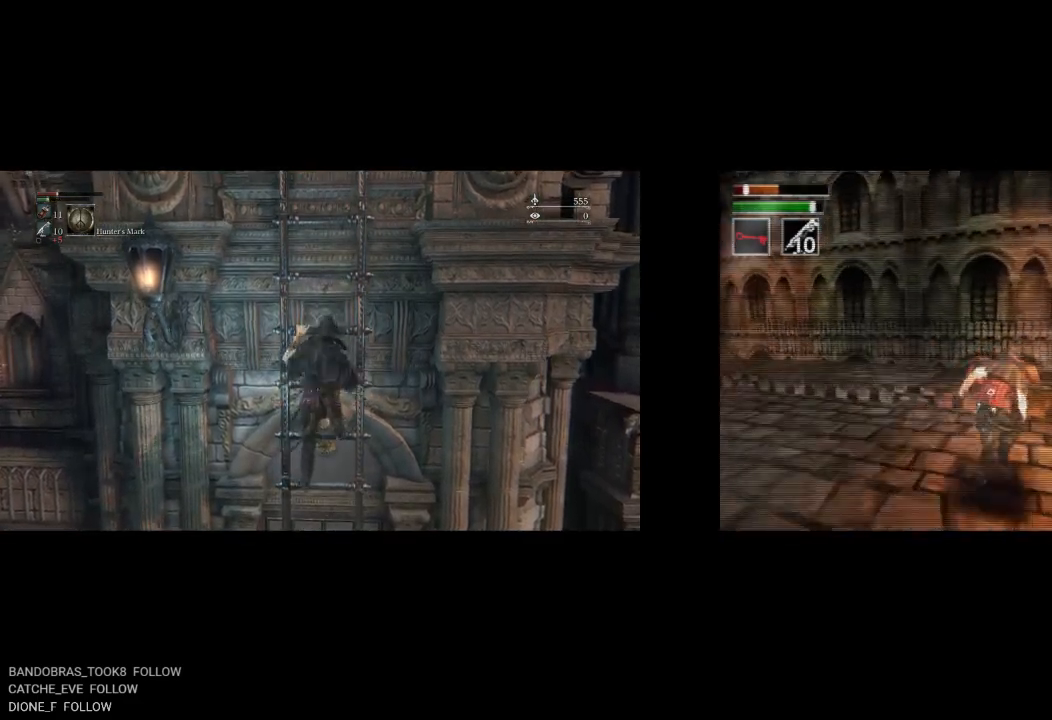
{"buttons": ["CIRCLE", "DPAD_RIGHT"], "left_stick": "center", "right_stick": "center", "events": [[167, "DPAD_UP", "up"]]}
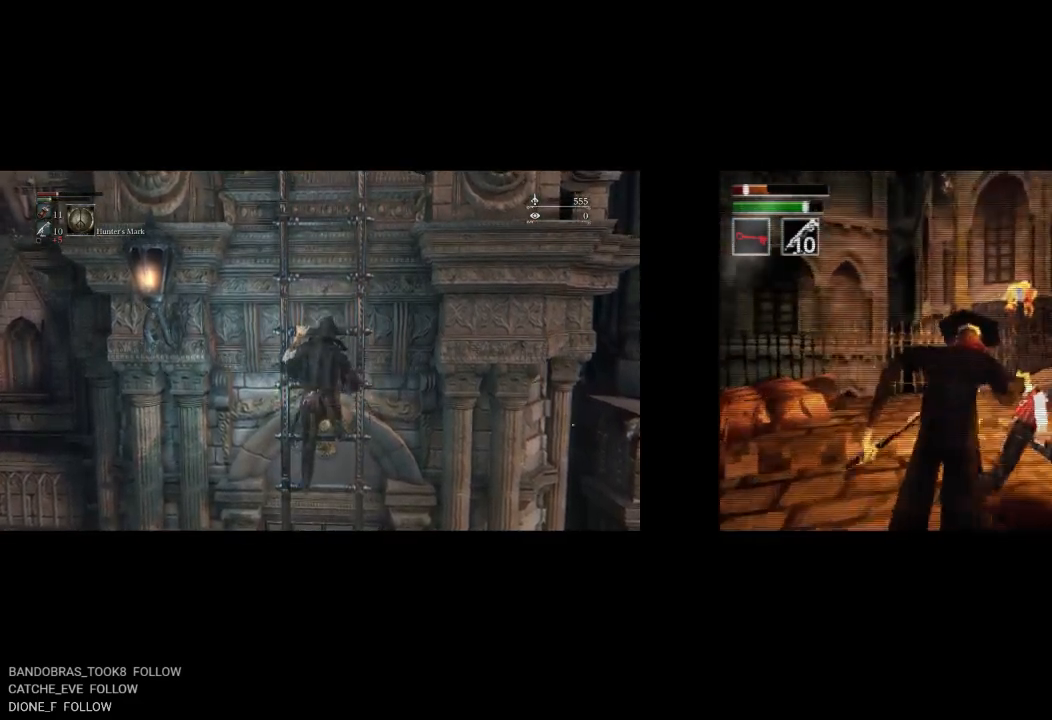
{"buttons": ["CIRCLE", "DPAD_UP", "DPAD_RIGHT"], "left_stick": "center", "right_stick": "center", "events": [[100, "DPAD_UP", "down"]]}
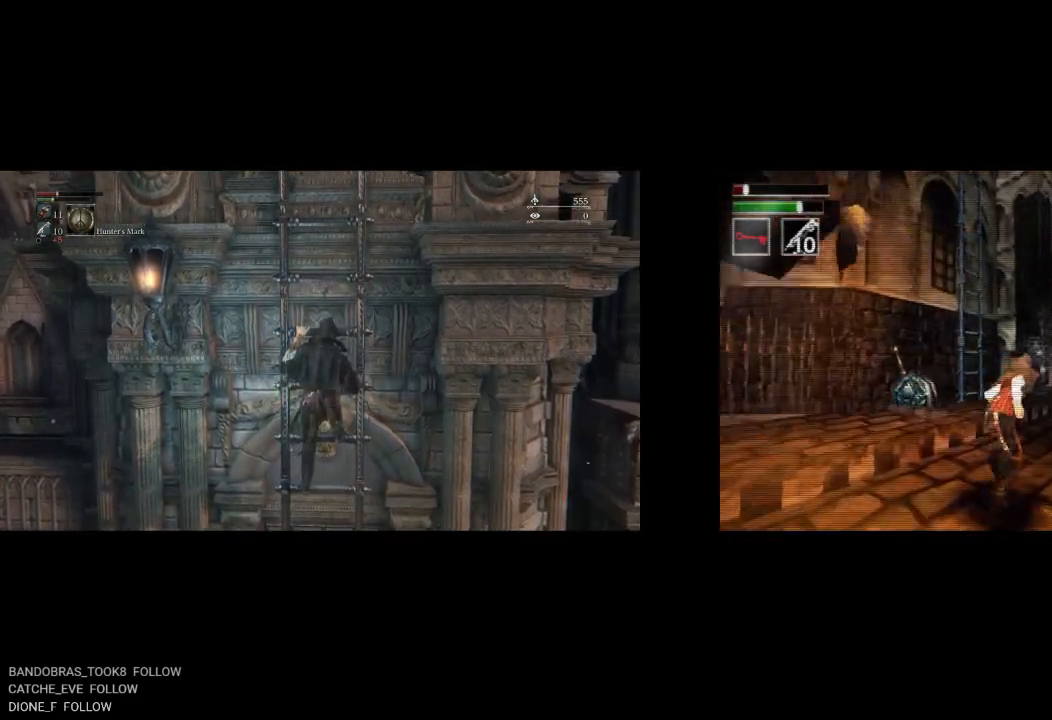
{"buttons": ["CIRCLE", "DPAD_UP"], "left_stick": "center", "right_stick": "center", "events": [[33, "DPAD_RIGHT", "up"]]}
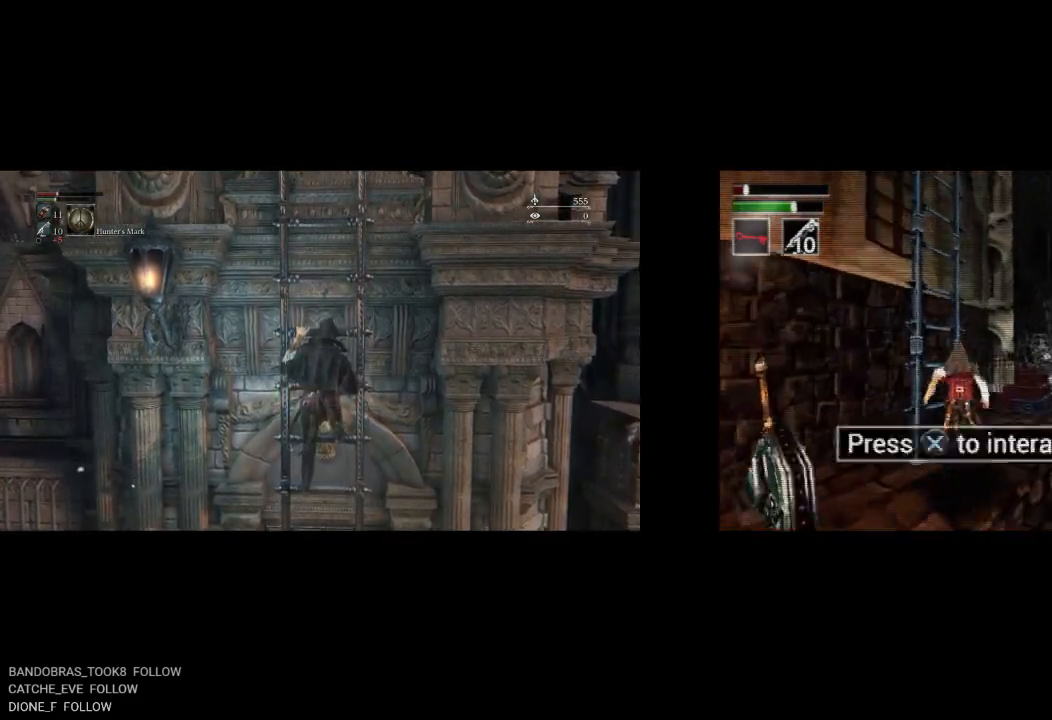
{"buttons": ["CIRCLE", "DPAD_UP"], "left_stick": "center", "right_stick": "center", "events": [[67, "CROSS", "down"], [117, "DPAD_LEFT", "down"], [317, "CROSS", "up"], [333, "DPAD_LEFT", "up"]]}
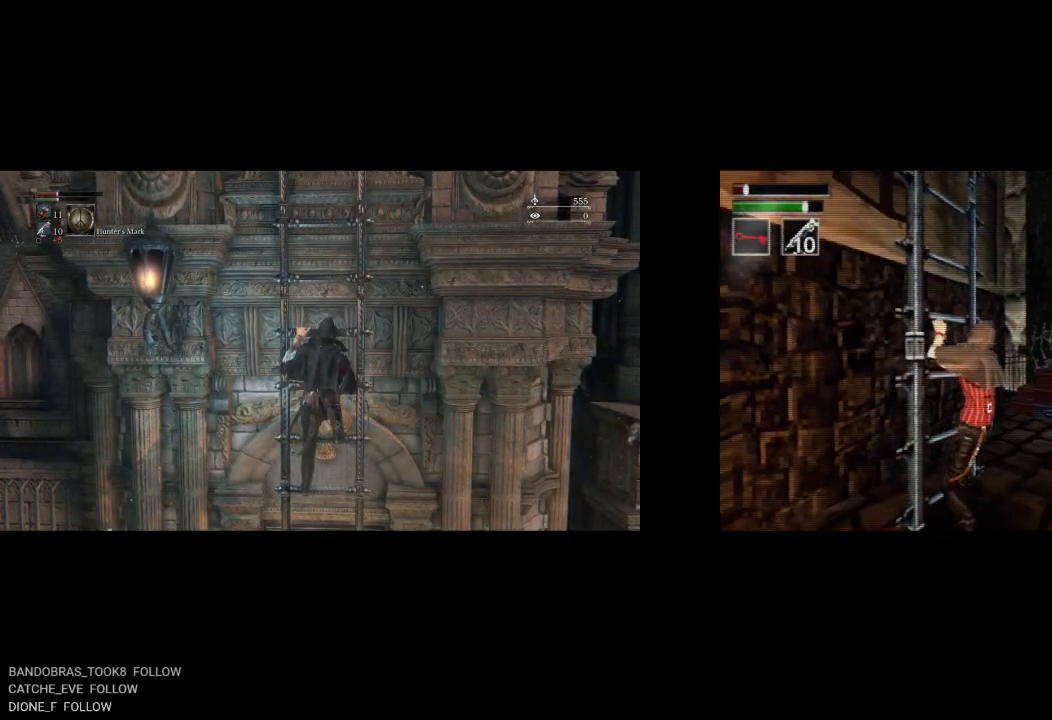
{"buttons": ["CIRCLE", "DPAD_UP", "DPAD_LEFT"], "left_stick": "center", "right_stick": "center", "events": [[467, "DPAD_LEFT", "down"]]}
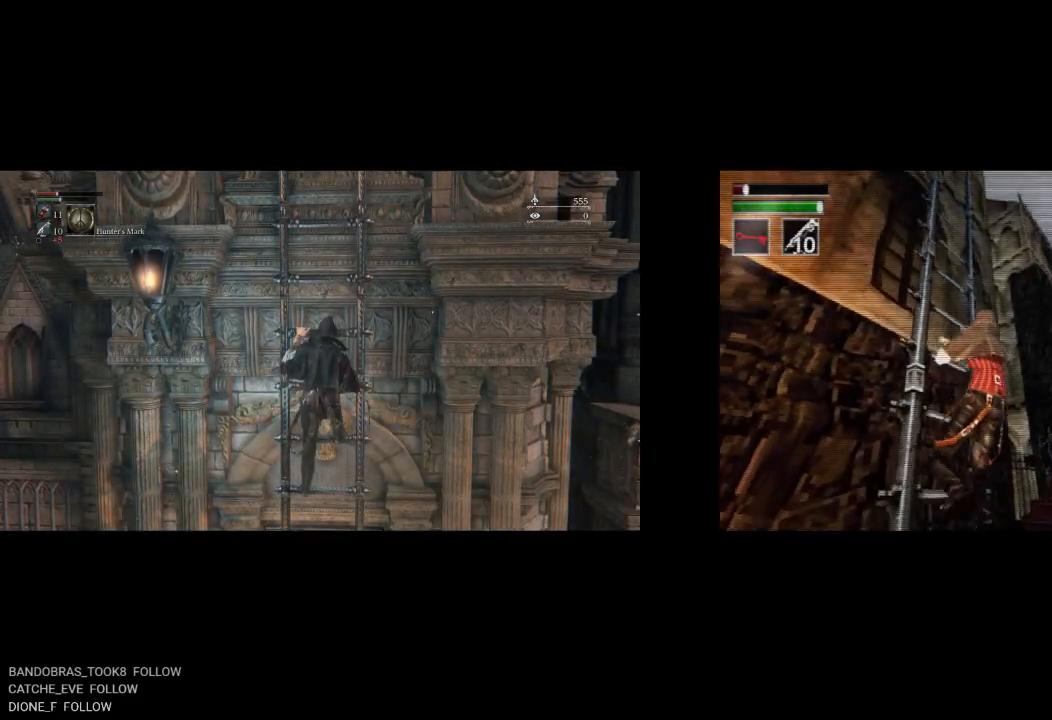
{"buttons": ["CIRCLE"], "left_stick": "center", "right_stick": "center", "events": [[33, "DPAD_LEFT", "up"], [250, "DPAD_UP", "up"]]}
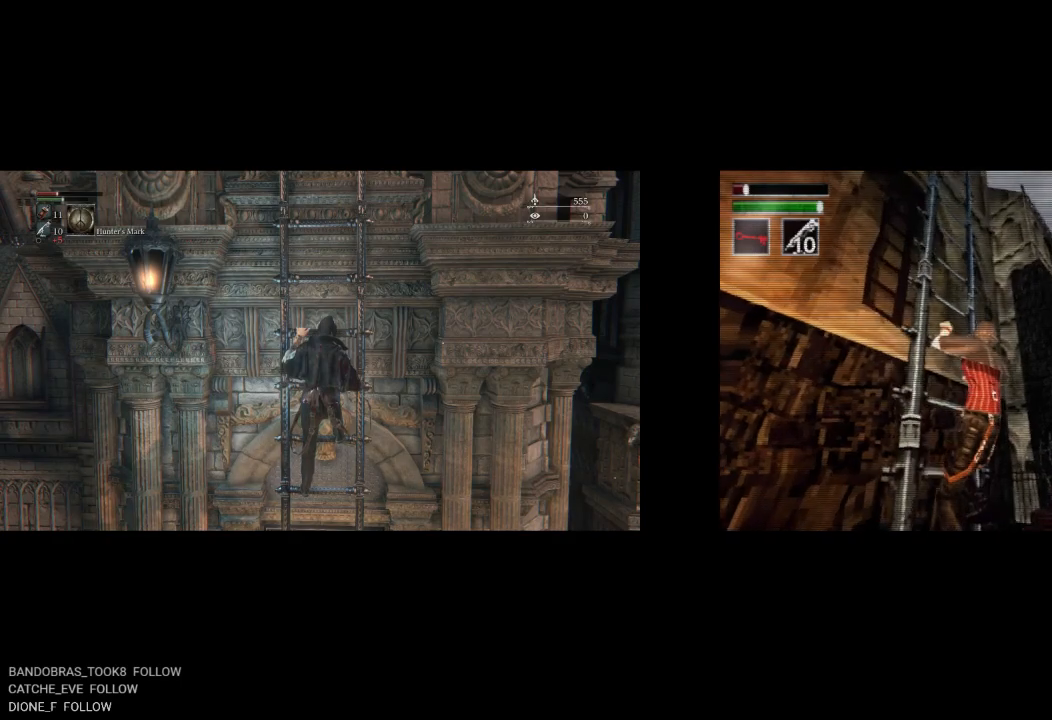
{"buttons": ["CIRCLE", "DPAD_UP"], "left_stick": "up", "right_stick": "center", "events": [[133, "DPAD_UP", "down"], [133, "left_stick", "up"]]}
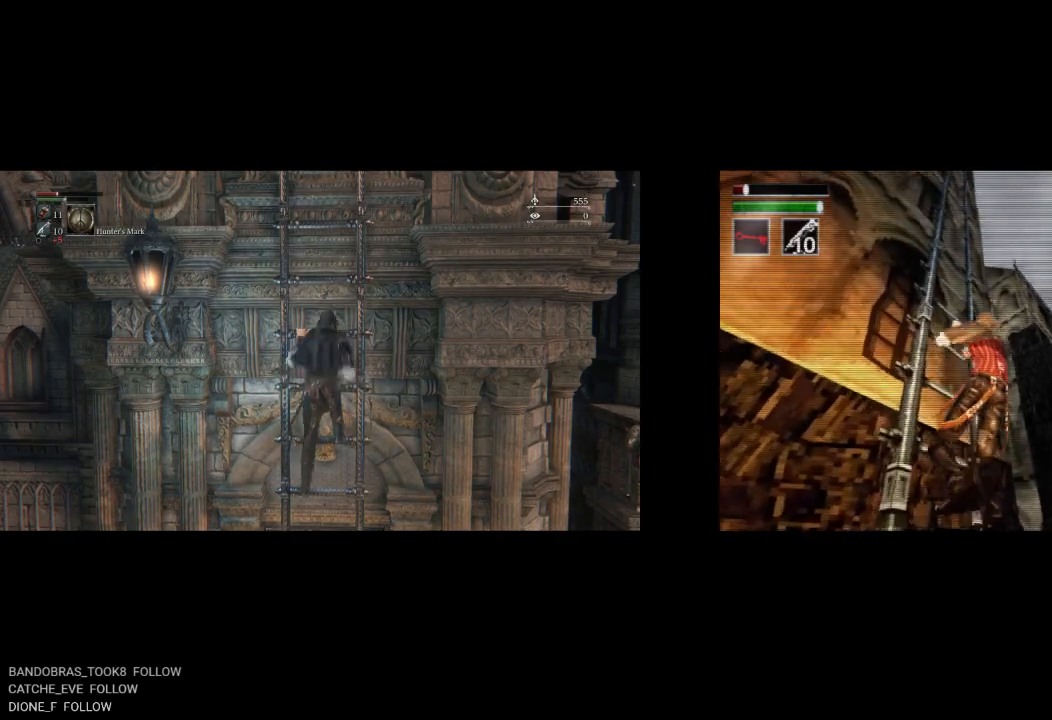
{"buttons": ["CIRCLE", "DPAD_UP"], "left_stick": "up", "right_stick": "center", "events": []}
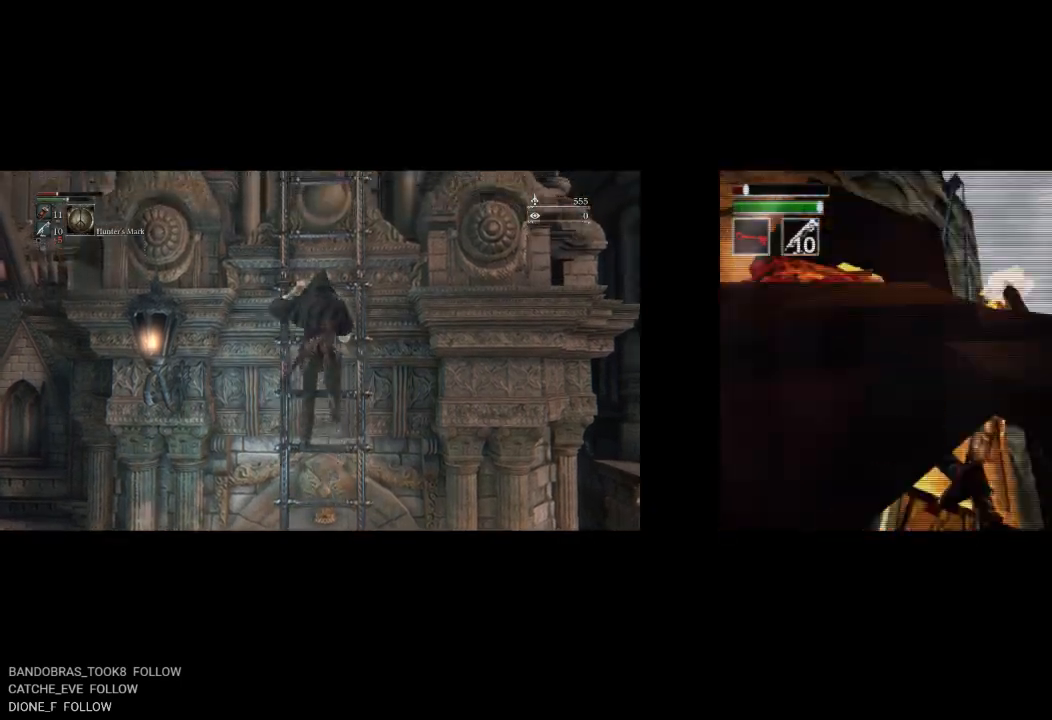
{"buttons": ["CIRCLE", "DPAD_UP"], "left_stick": "up", "right_stick": "center", "events": [[67, "DPAD_LEFT", "down"], [117, "DPAD_LEFT", "up"]]}
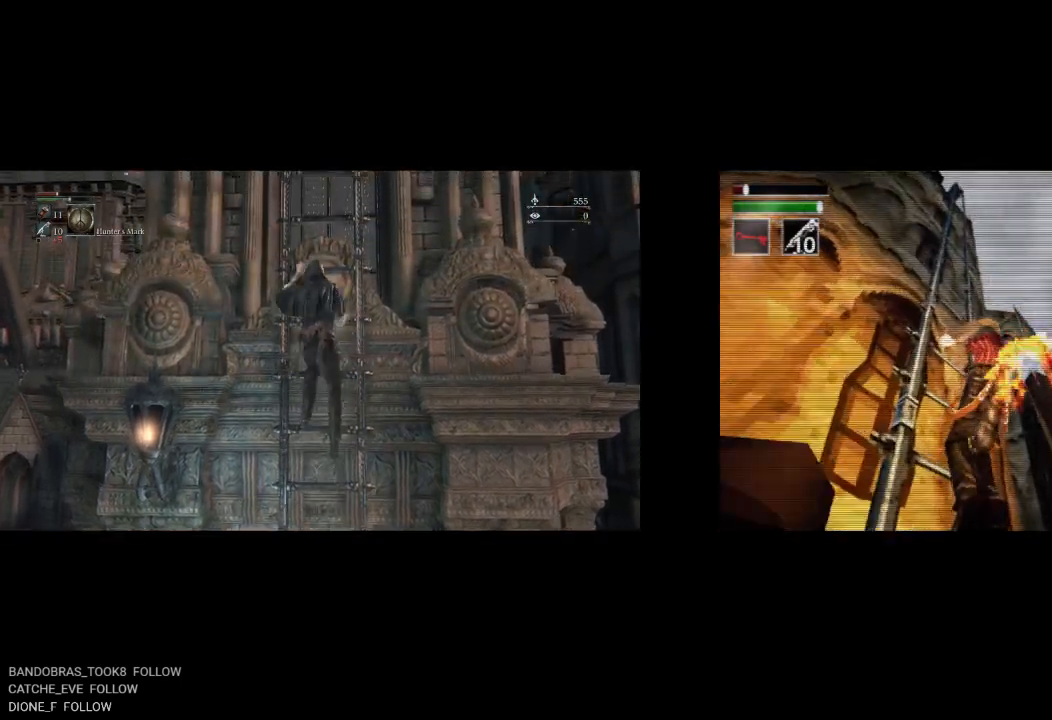
{"buttons": ["CIRCLE", "DPAD_UP"], "left_stick": "up", "right_stick": "center", "events": []}
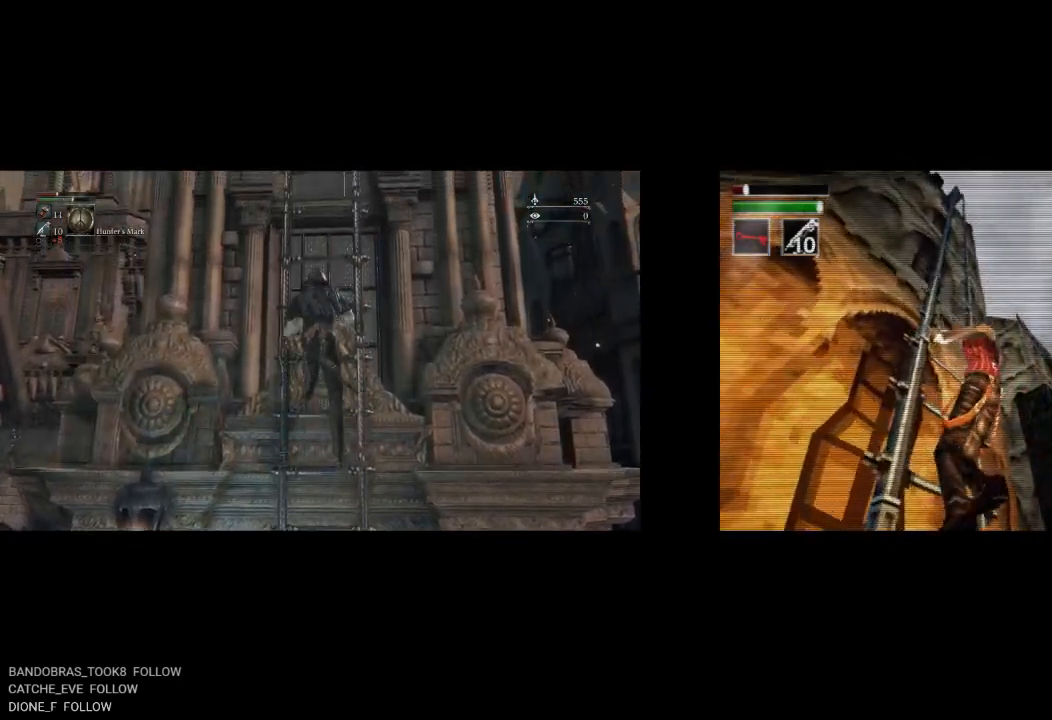
{"buttons": ["CIRCLE", "DPAD_UP", "DPAD_LEFT"], "left_stick": "up", "right_stick": "center", "events": [[400, "DPAD_LEFT", "down"]]}
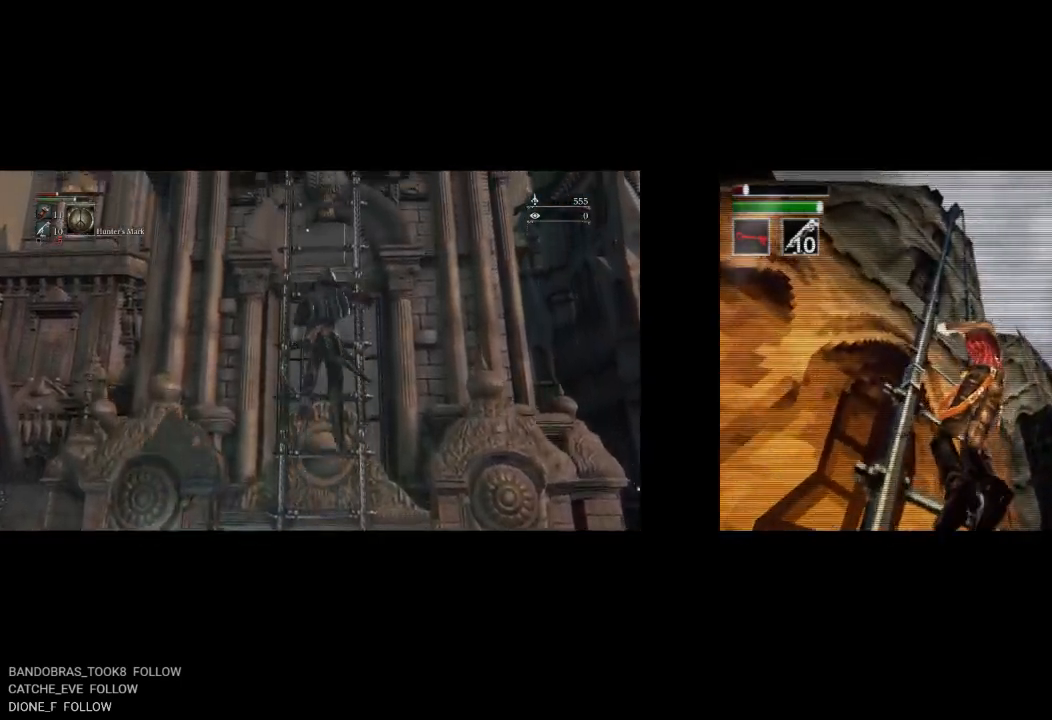
{"buttons": ["CIRCLE", "DPAD_UP"], "left_stick": "up", "right_stick": "center", "events": [[67, "DPAD_LEFT", "up"]]}